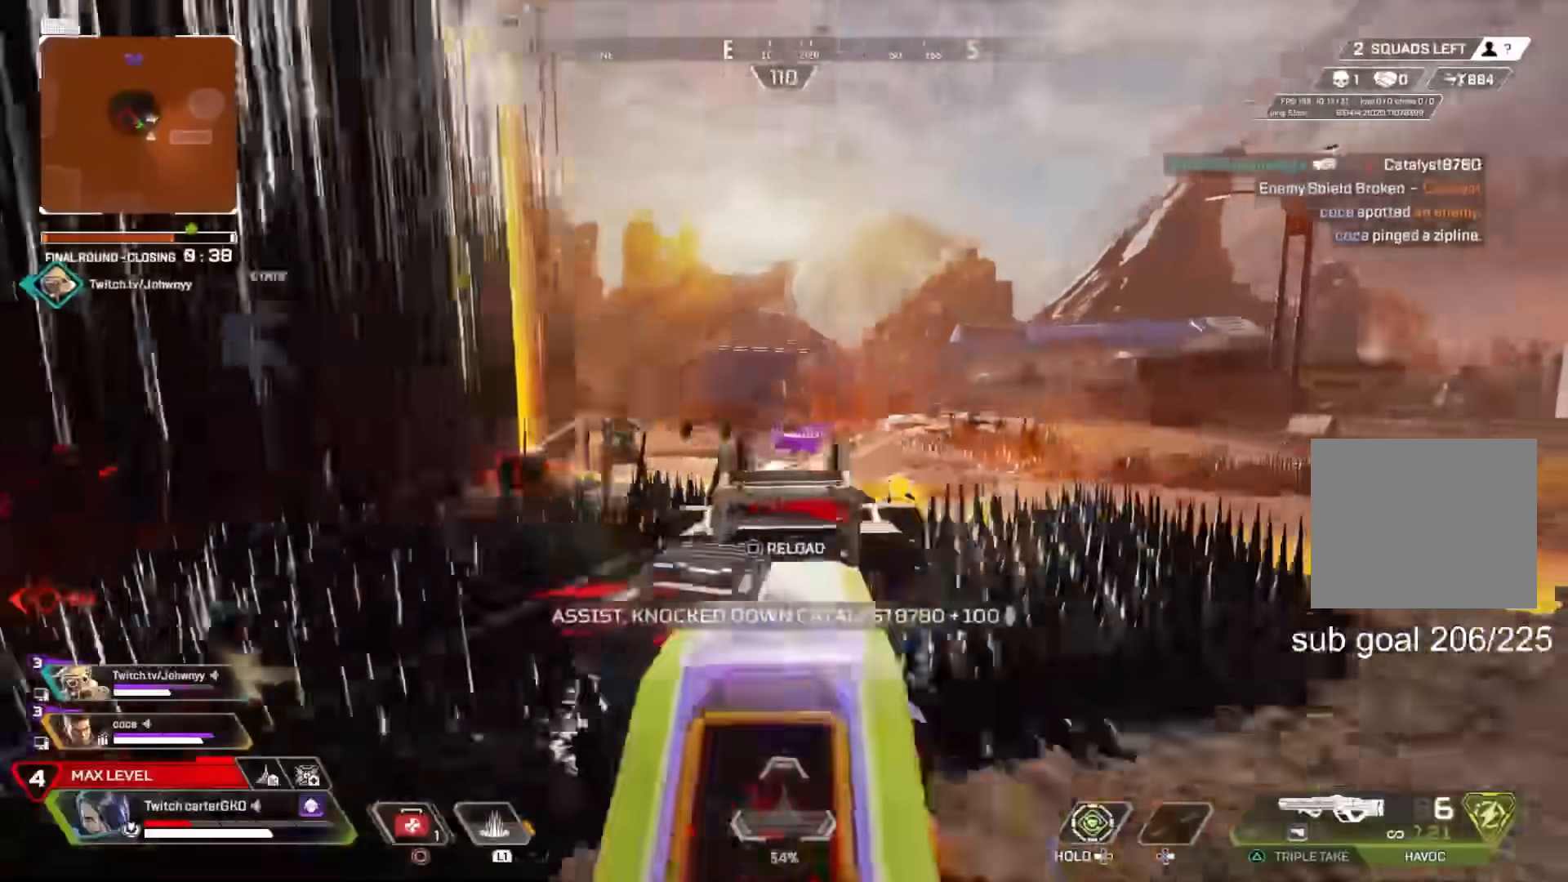
Gameplay with a controller (PlayStation layout); each line is a JSON object with the inputs held at the frame after it (dt_ms = milliseconds from this image to that frame). "button_events" lists button changes between this image and that frame as [ms after this image, input, new state], when the widget could be followed in between (sticks are given only as held states).
{"dt_ms": 500, "buttons": [], "left_stick": "down-right", "right_stick": "down-right", "button_events": [[83, "TRIANGLE", "down"], [167, "TRIANGLE", "up"], [350, "R3", "down"], [400, "R3", "up"]]}
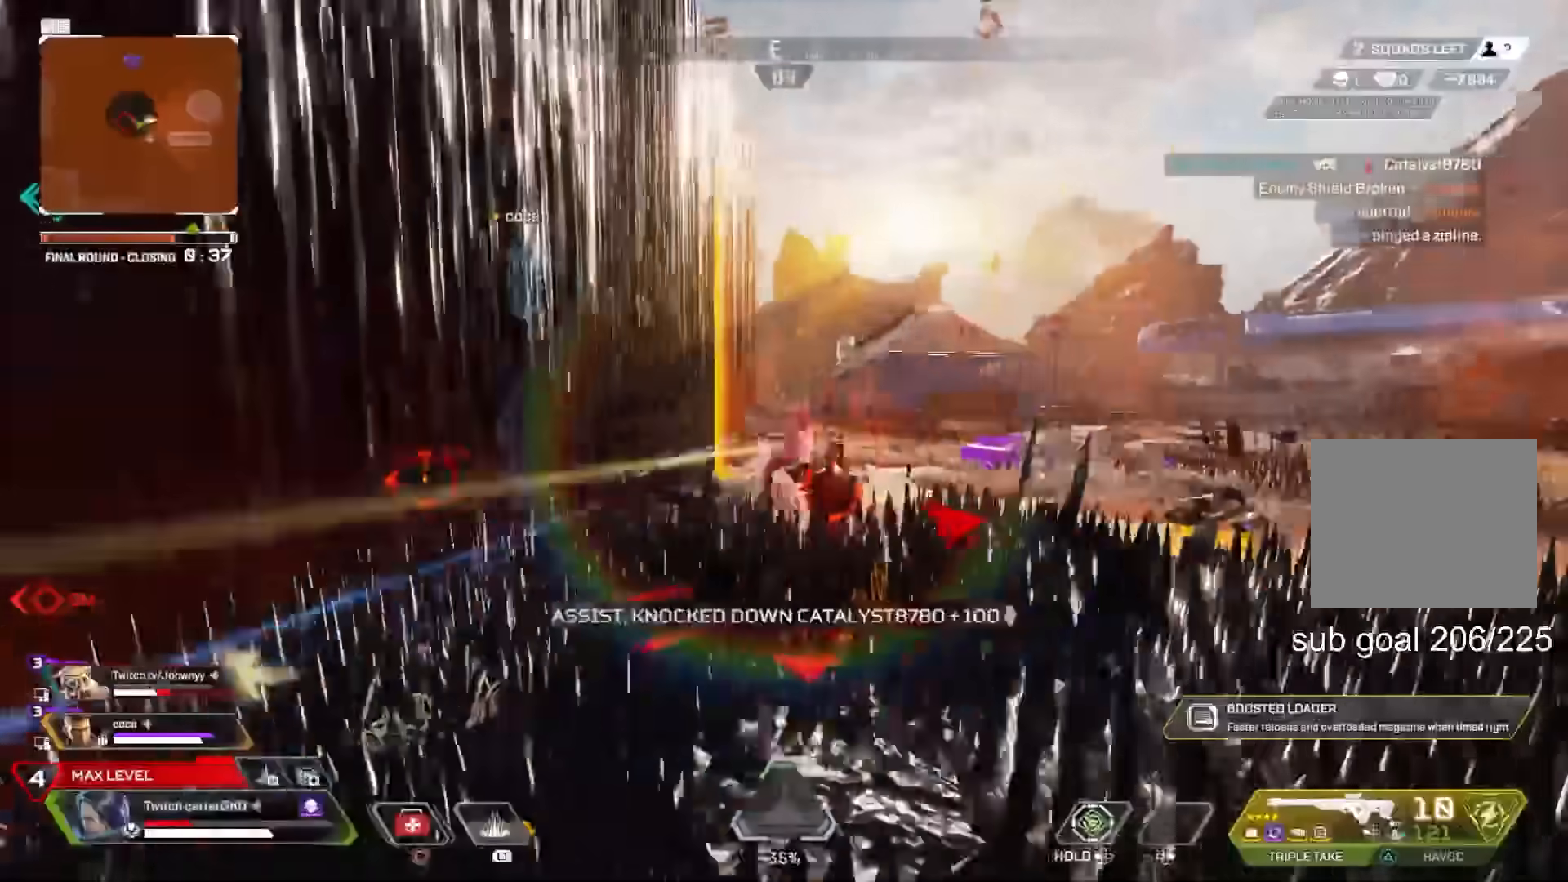
{"dt_ms": 1000, "buttons": [], "left_stick": "down-right", "right_stick": "center", "button_events": [[233, "R3", "down"], [333, "R3", "up"], [400, "R3", "down"], [483, "R3", "up"], [517, "R2", "down"], [567, "R3", "down"], [633, "R3", "up"], [650, "R2", "up"], [783, "R3", "down"], [867, "R3", "up"]]}
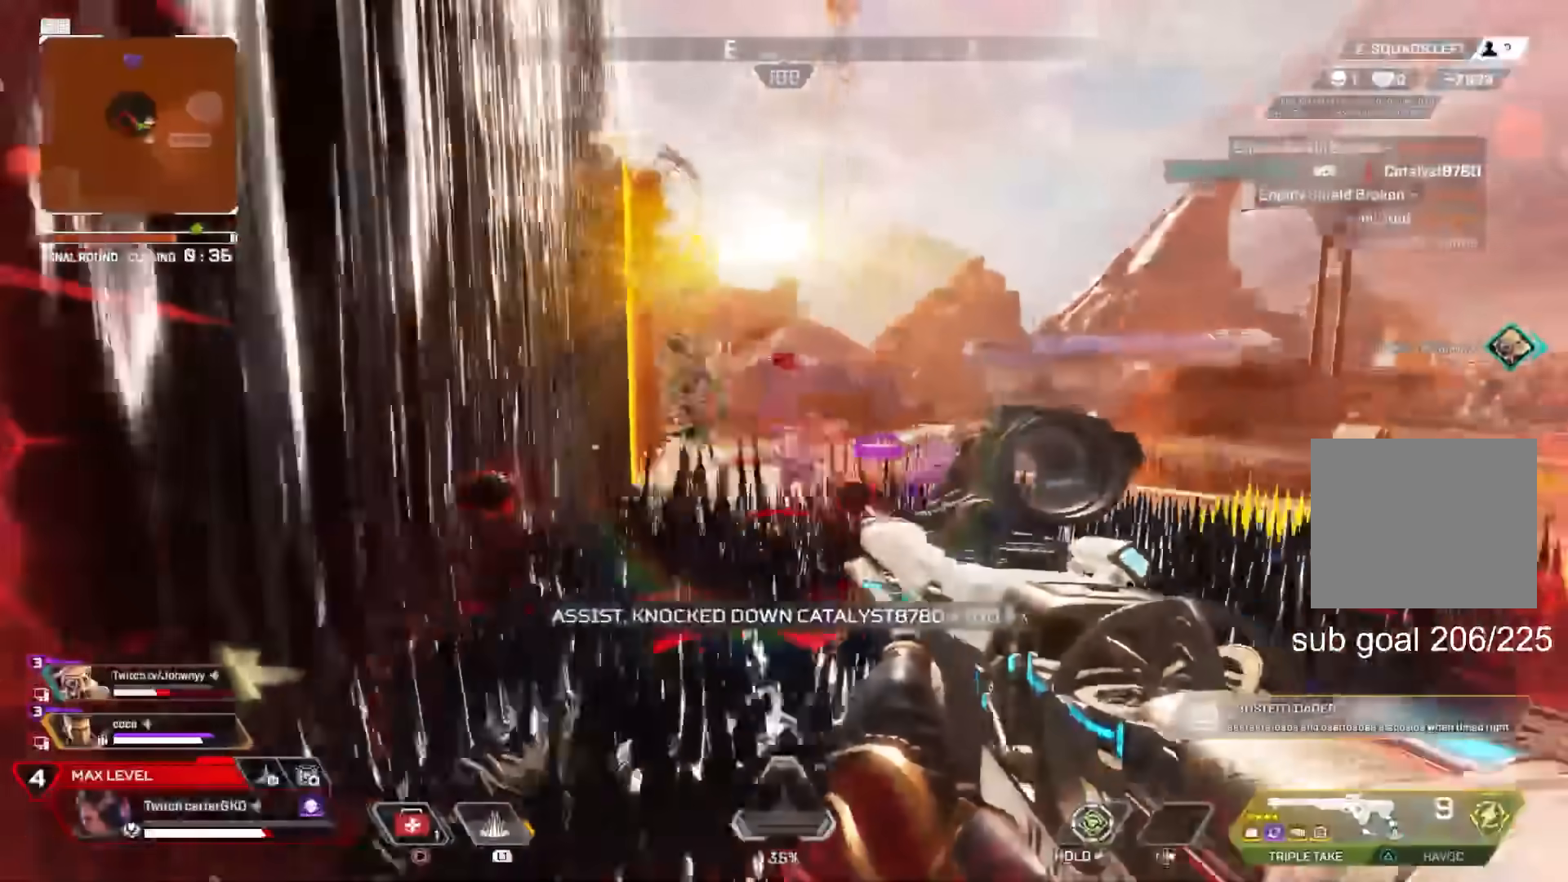
{"dt_ms": 1000, "buttons": [], "left_stick": "right", "right_stick": "center", "button_events": [[217, "R2", "down"], [250, "R3", "down"], [317, "R3", "up"], [350, "R2", "up"], [417, "R3", "down"], [500, "R3", "up"]]}
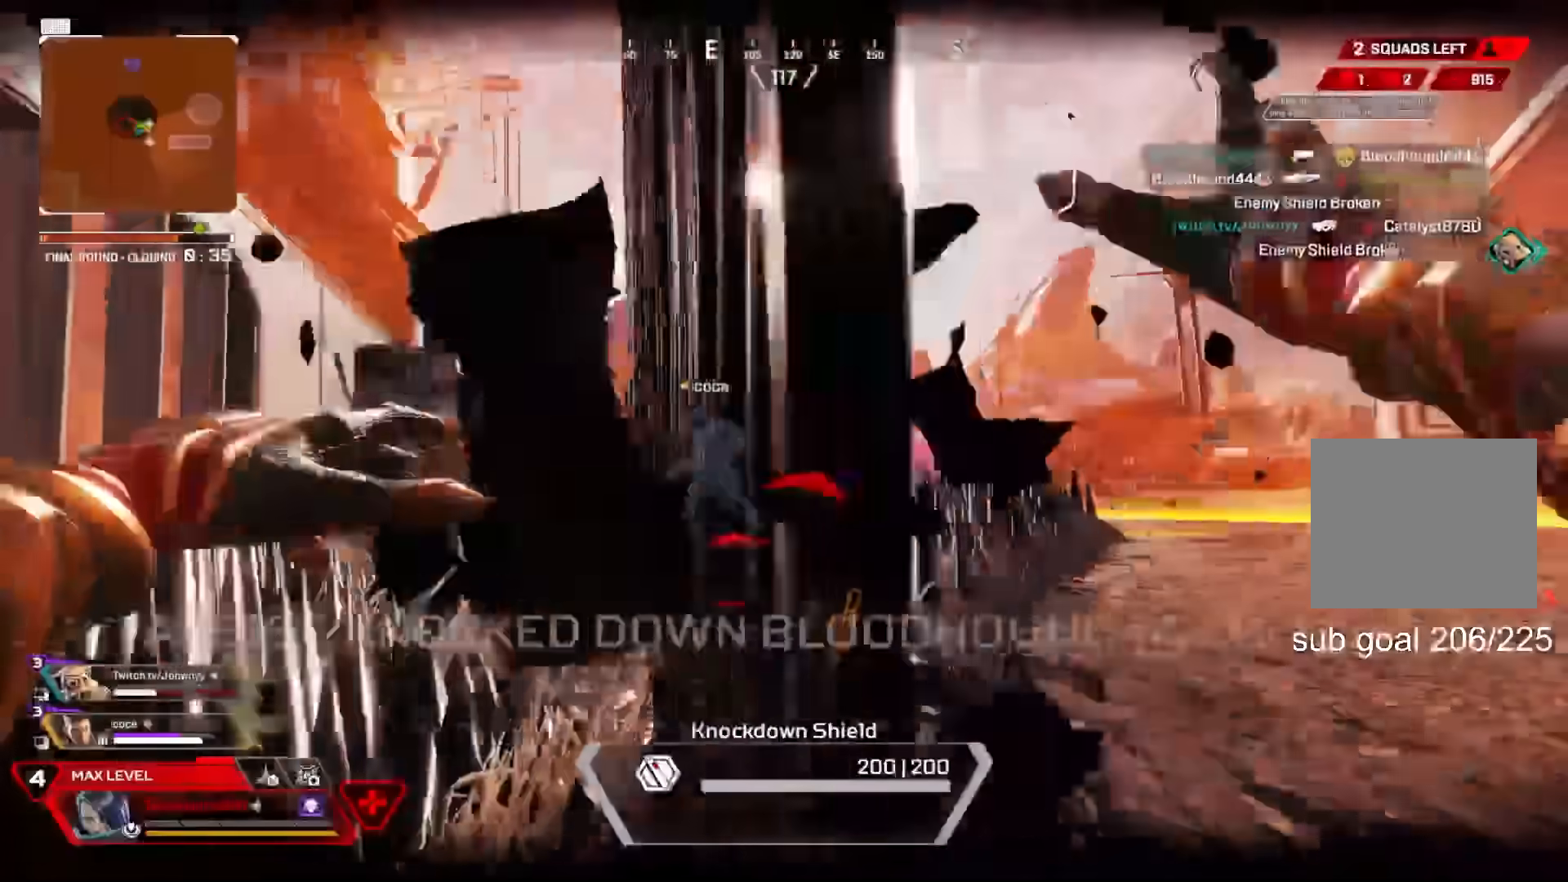
{"dt_ms": 1000, "buttons": [], "left_stick": "down", "right_stick": "center"}
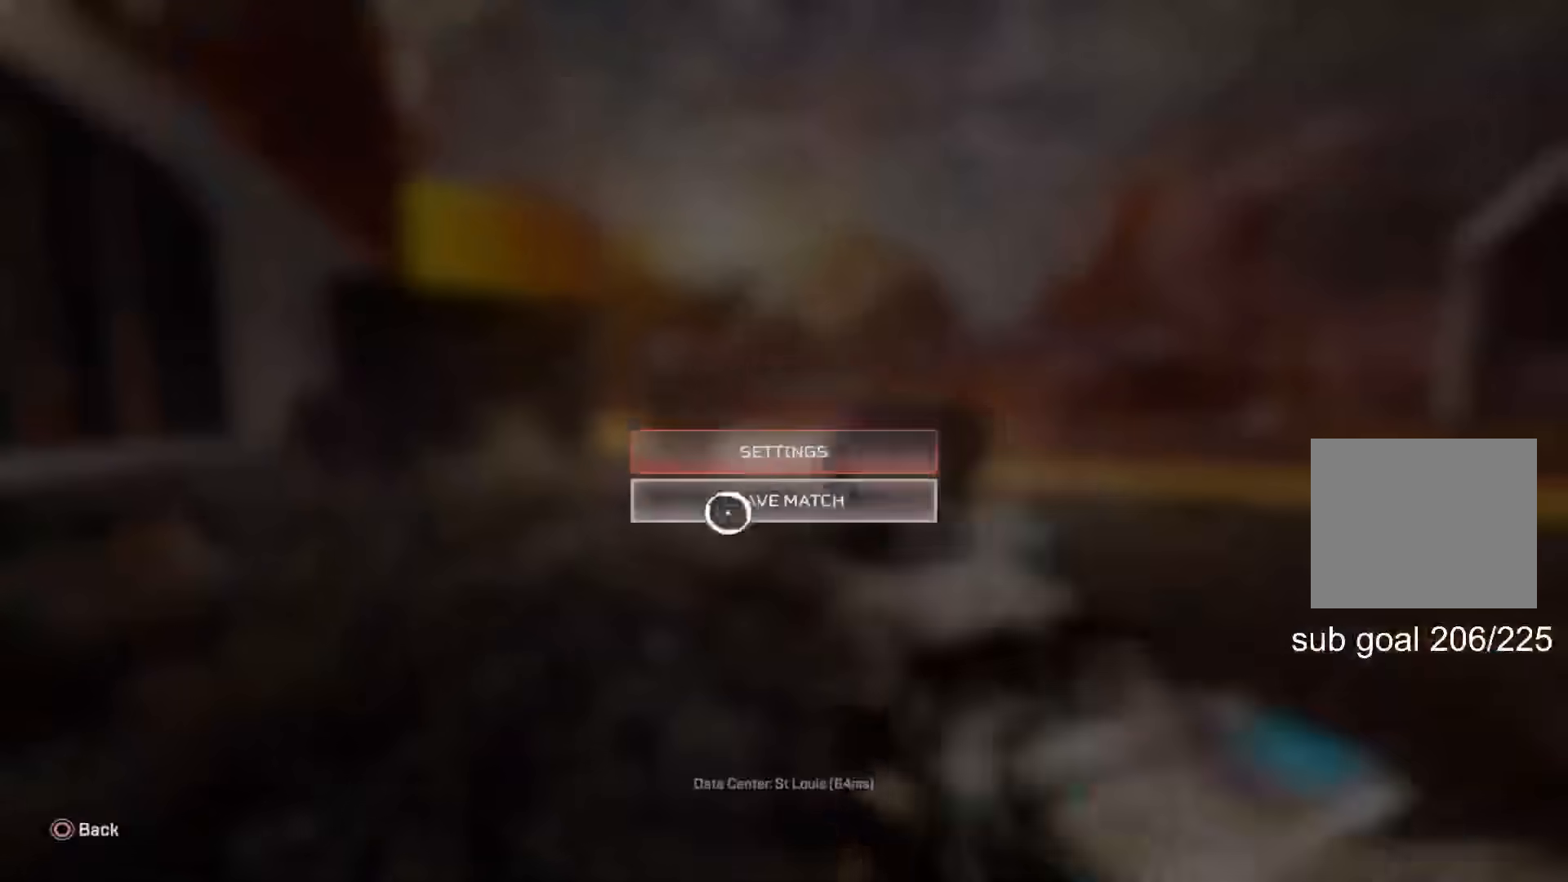
{"dt_ms": 500, "buttons": [], "left_stick": "center", "right_stick": "center", "button_events": [[17, "CROSS", "down"], [200, "CROSS", "up"], [250, "CIRCLE", "down"], [350, "CIRCLE", "up"]]}
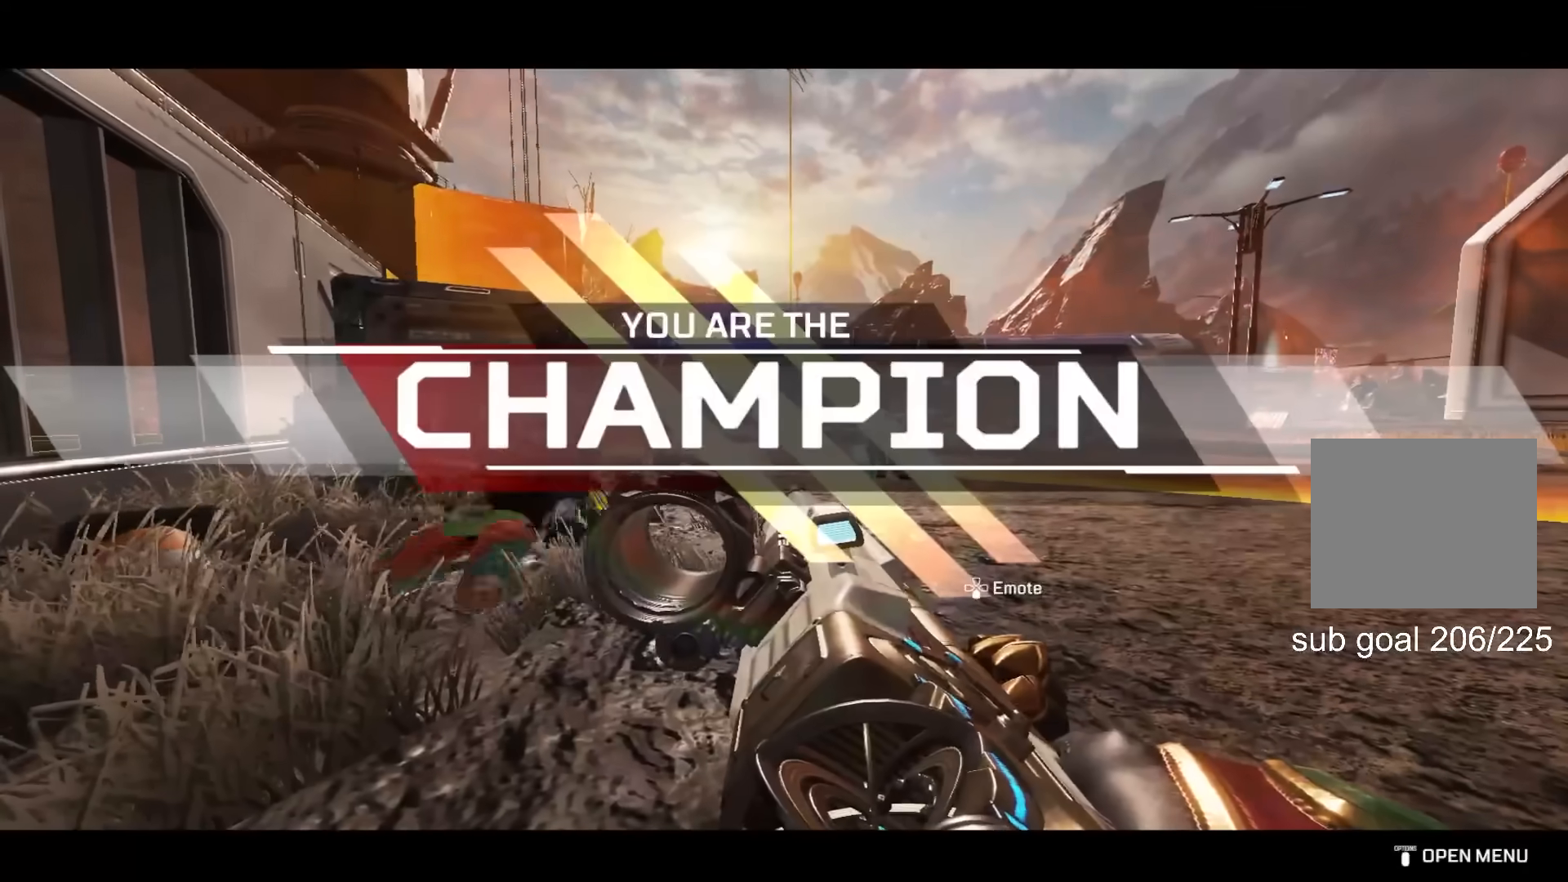
{"dt_ms": 500, "buttons": [], "left_stick": "center", "right_stick": "center", "button_events": []}
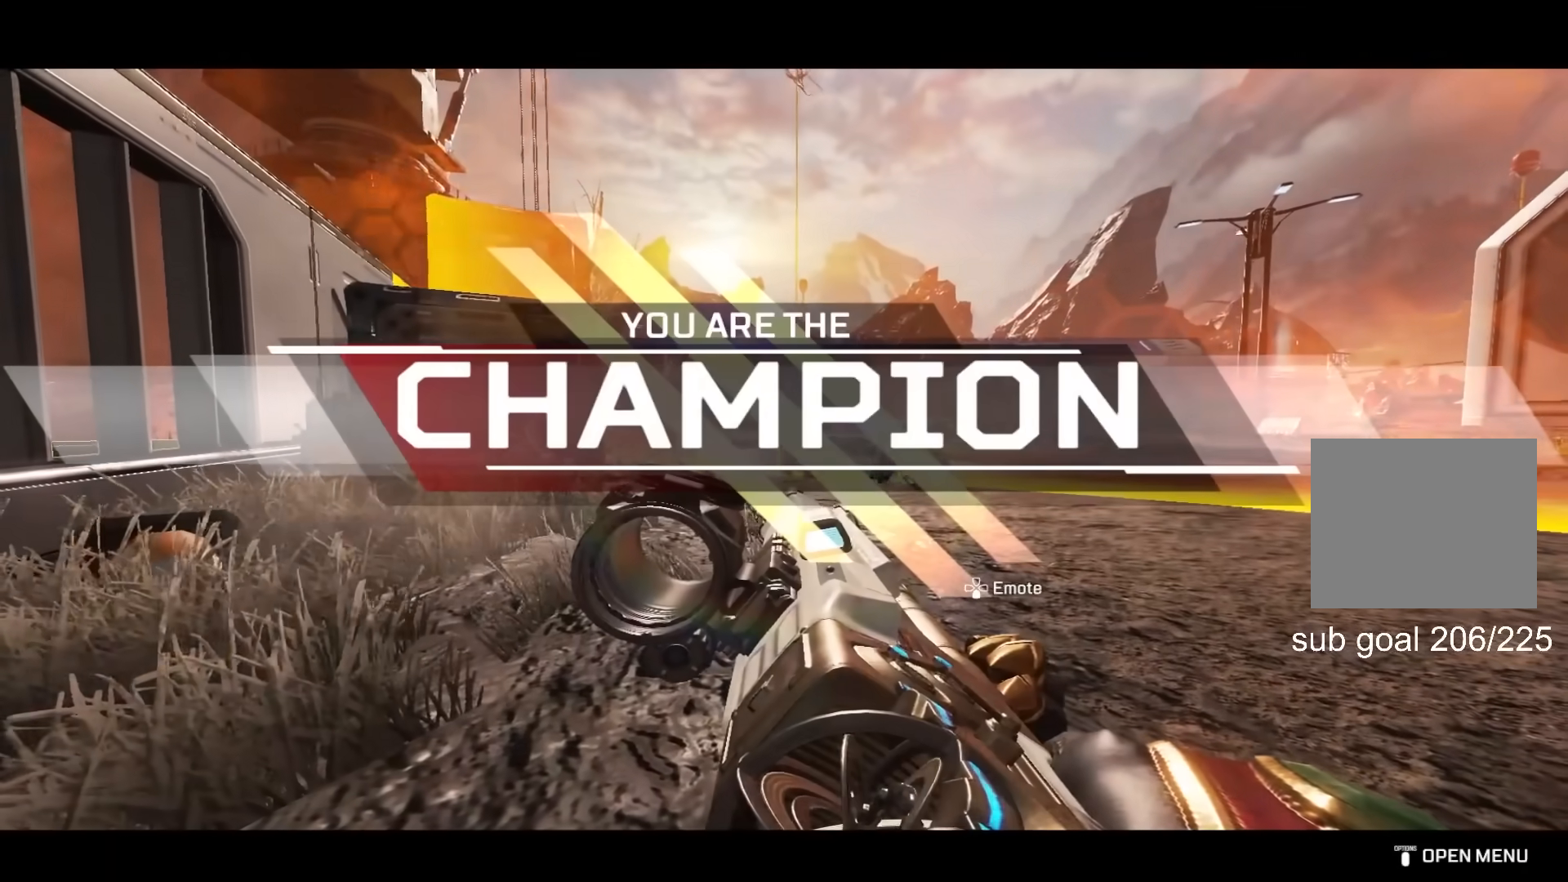
{"dt_ms": 500, "buttons": [], "left_stick": "center", "right_stick": "center", "button_events": []}
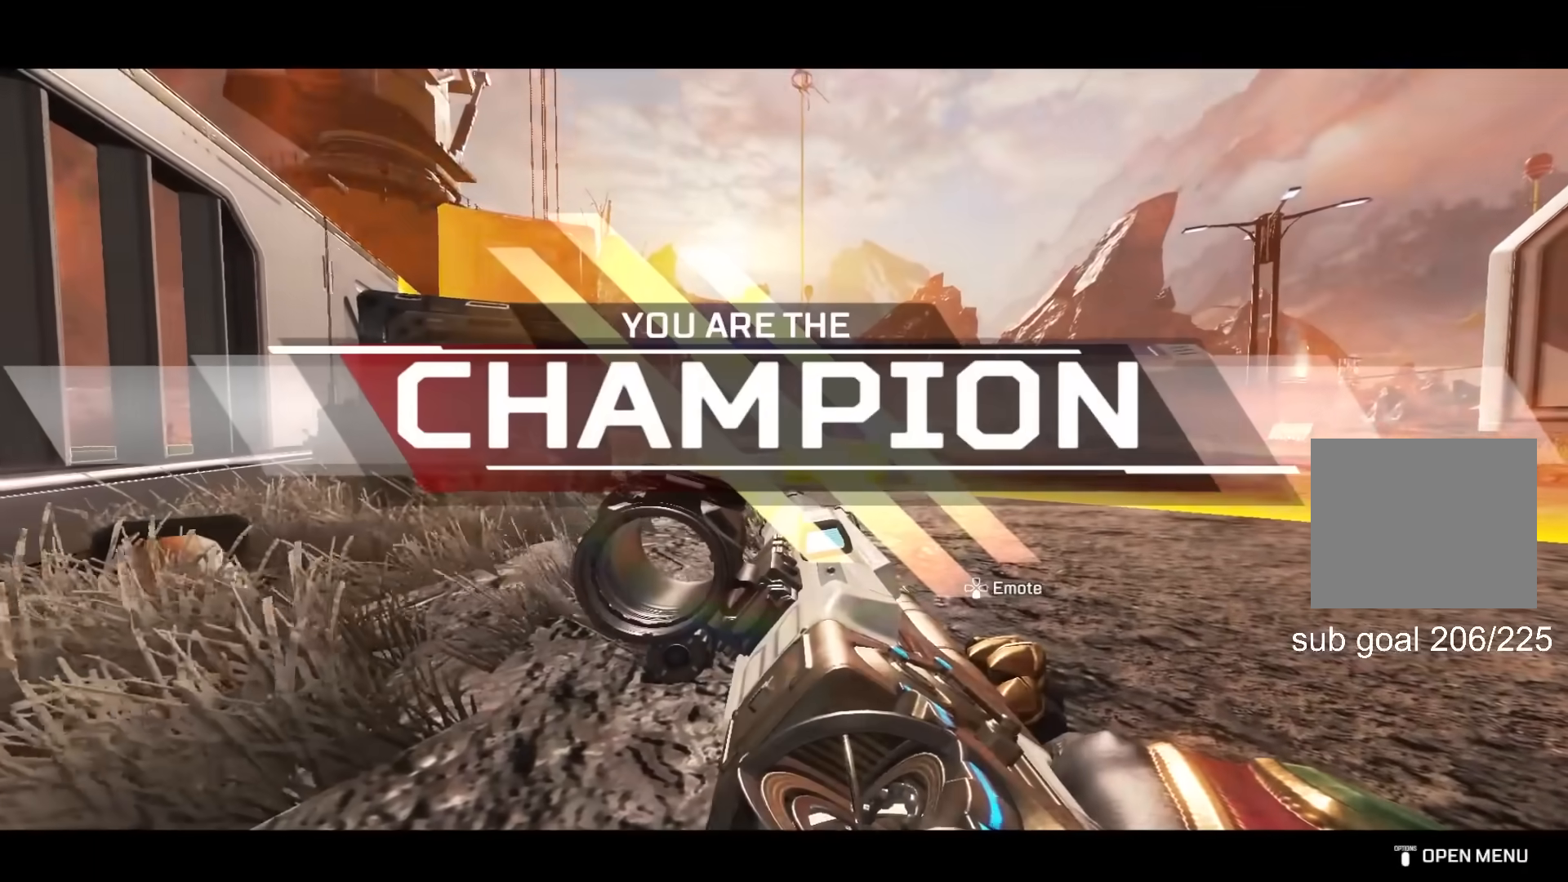
{"dt_ms": 500, "buttons": [], "left_stick": "center", "right_stick": "center", "button_events": []}
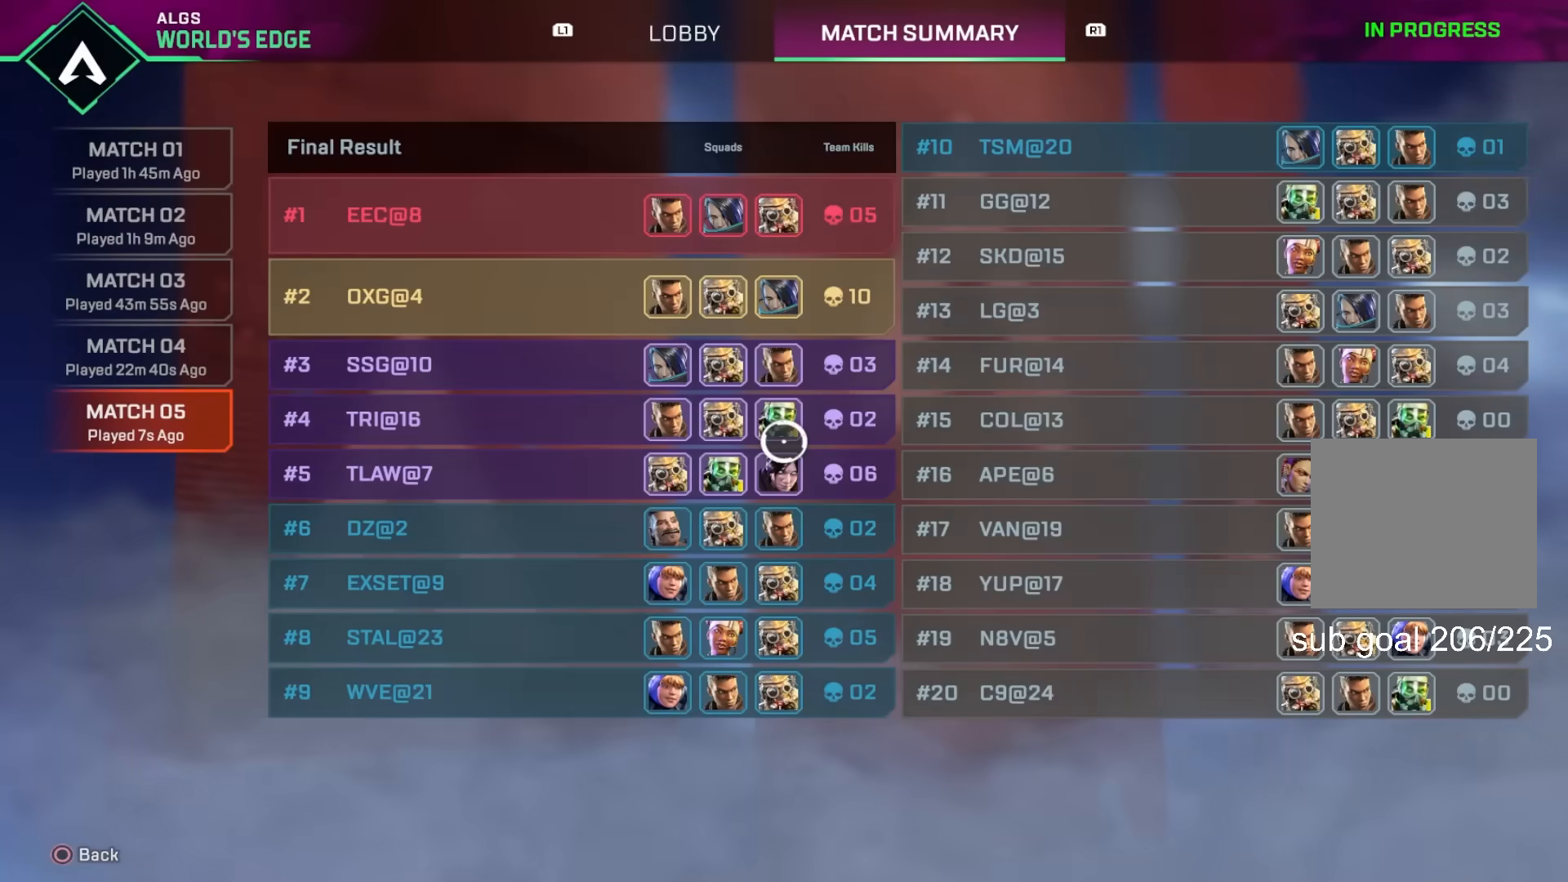
{"dt_ms": 500, "buttons": [], "left_stick": "center", "right_stick": "center", "button_events": []}
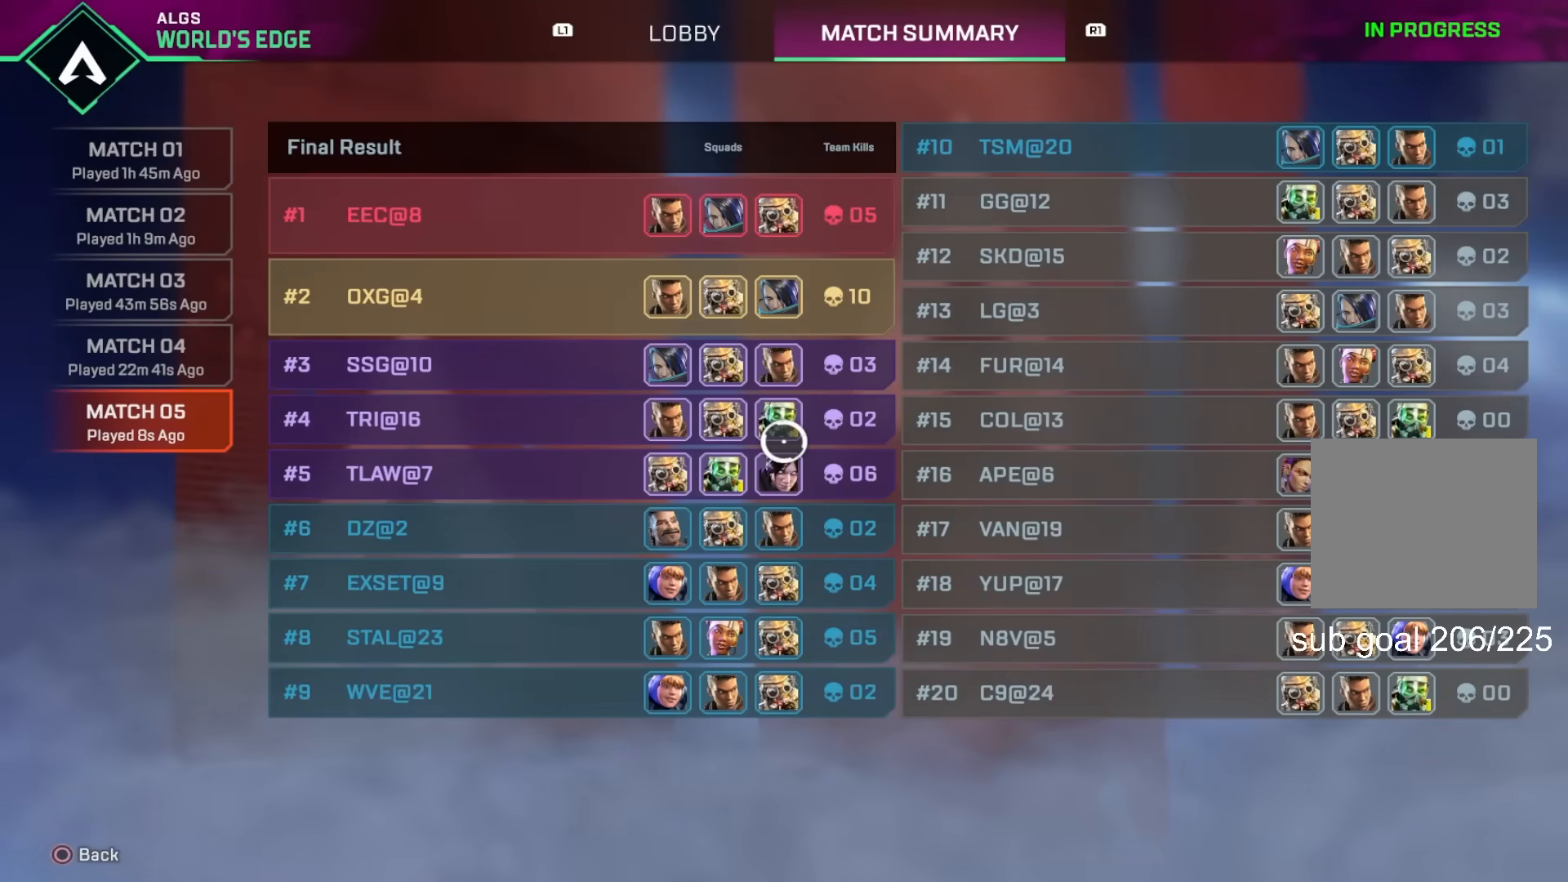
{"dt_ms": 500, "buttons": [], "left_stick": "center", "right_stick": "center", "button_events": []}